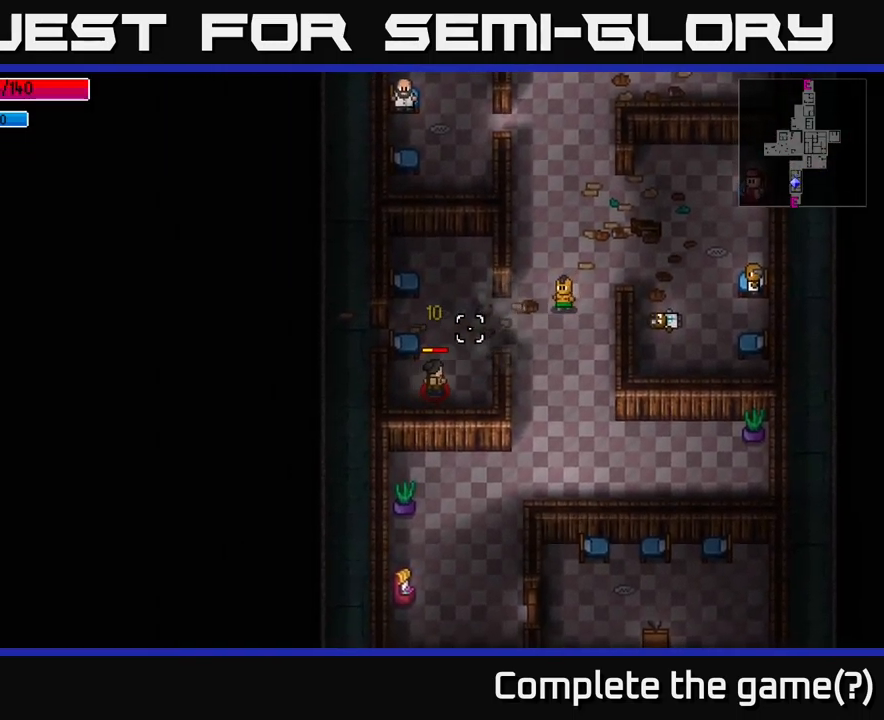
Gameplay with a controller (Xbox layout); each line is a JSON object with the inputs held at the frame after it. "events" lists button and stick changes between this image and that frame as [ms after this image, input, new state], when the widget could be followed in between.
{"buttons": [], "left_stick": "right", "right_stick": "left", "events": [[267, "R2", "down"], [283, "left_stick", "up-right"], [350, "R2", "up"], [500, "left_stick", "right"]]}
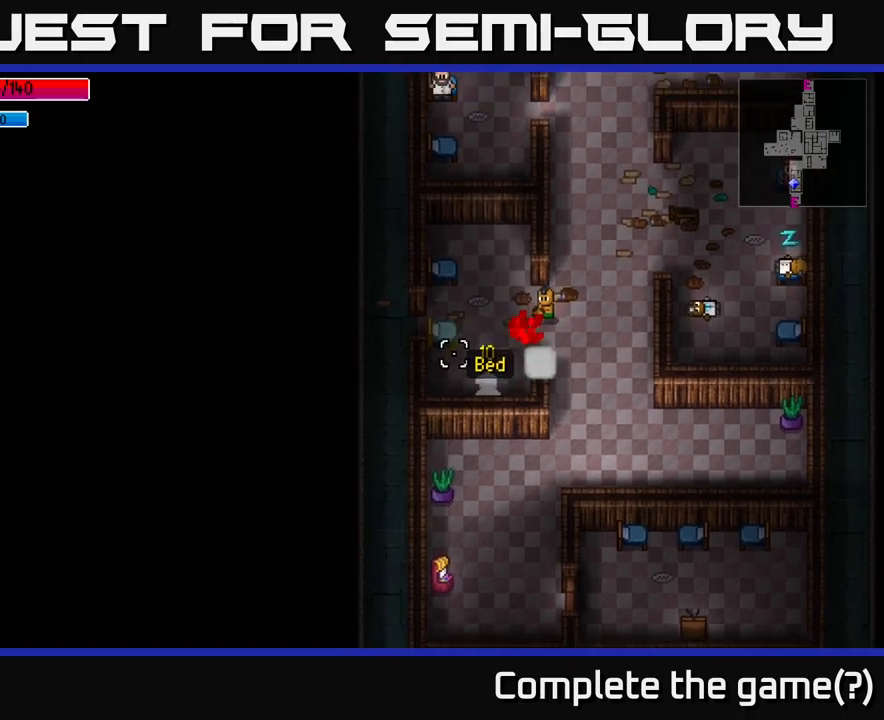
{"buttons": [], "left_stick": "down-left", "right_stick": "left", "events": [[134, "left_stick", "up-right"], [317, "left_stick", "center"], [500, "left_stick", "down-left"]]}
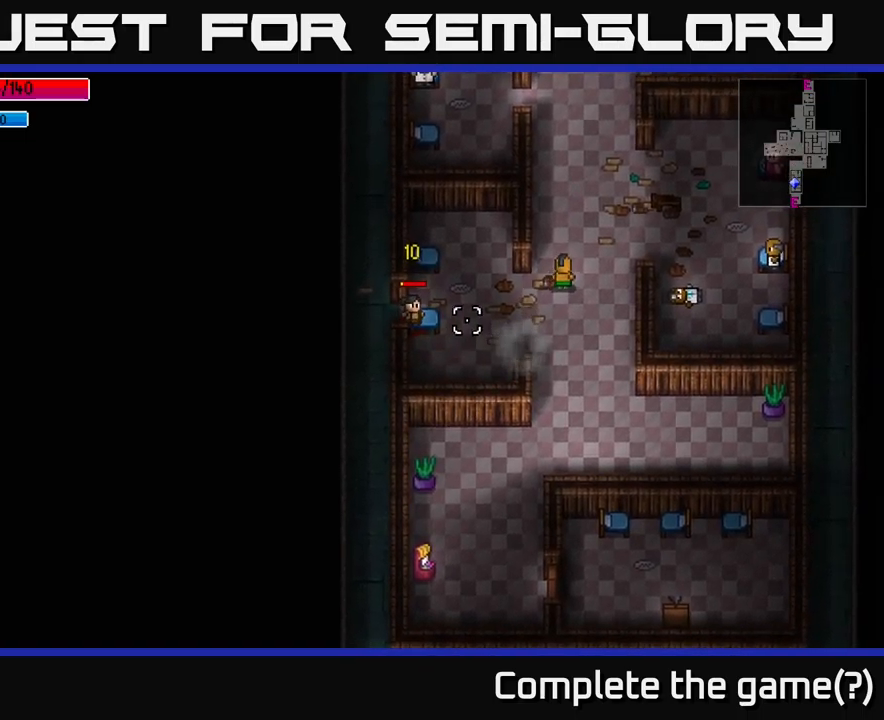
{"buttons": [], "left_stick": "right", "right_stick": "left", "events": [[317, "R2", "down"], [400, "left_stick", "center"], [467, "left_stick", "right"], [484, "R2", "up"]]}
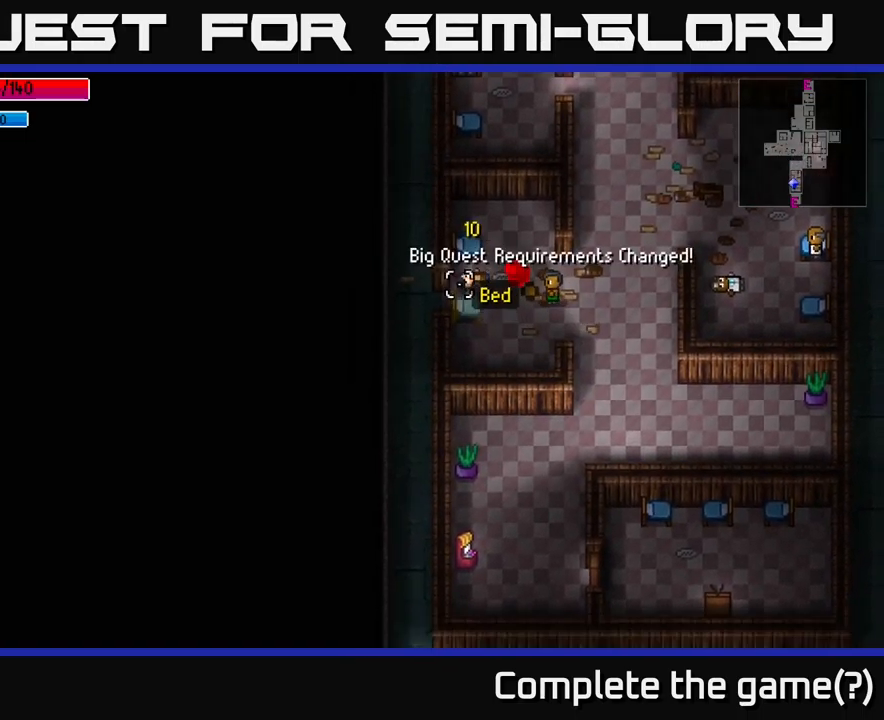
{"buttons": [], "left_stick": "left", "right_stick": "center", "events": [[167, "left_stick", "center"], [350, "right_stick", "up-left"], [450, "left_stick", "left"], [467, "right_stick", "center"]]}
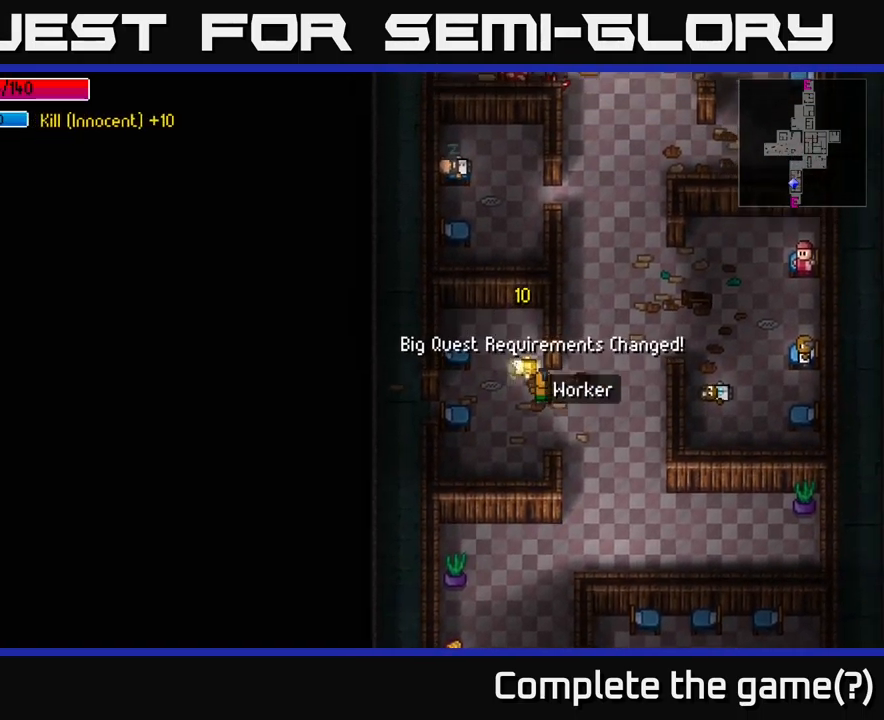
{"buttons": [], "left_stick": "down", "right_stick": "center", "events": [[67, "A", "down"], [100, "left_stick", "up-left"], [167, "A", "up"], [217, "left_stick", "center"], [250, "A", "down"], [317, "A", "up"], [417, "left_stick", "down"]]}
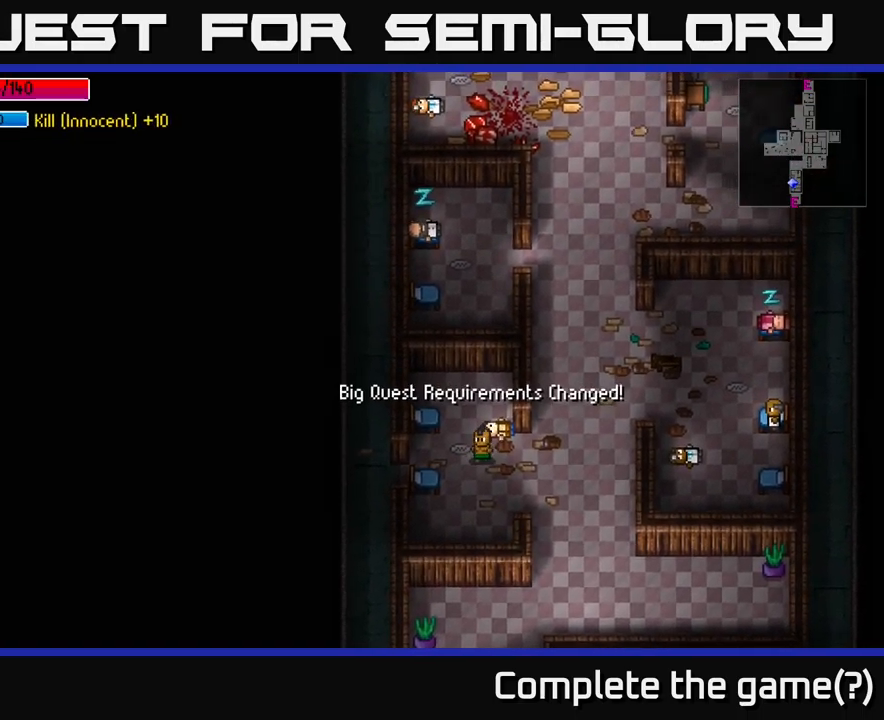
{"buttons": [], "left_stick": "right", "right_stick": "center", "events": [[17, "left_stick", "down-right"], [150, "left_stick", "right"]]}
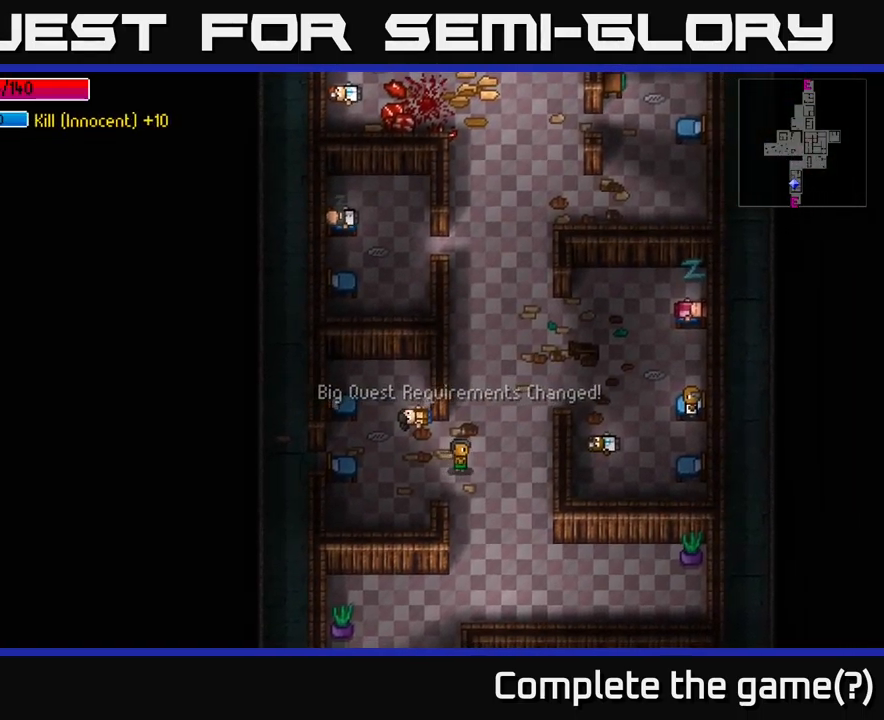
{"buttons": [], "left_stick": "center", "right_stick": "center", "events": [[17, "left_stick", "center"], [184, "Y", "down"], [267, "Y", "up"]]}
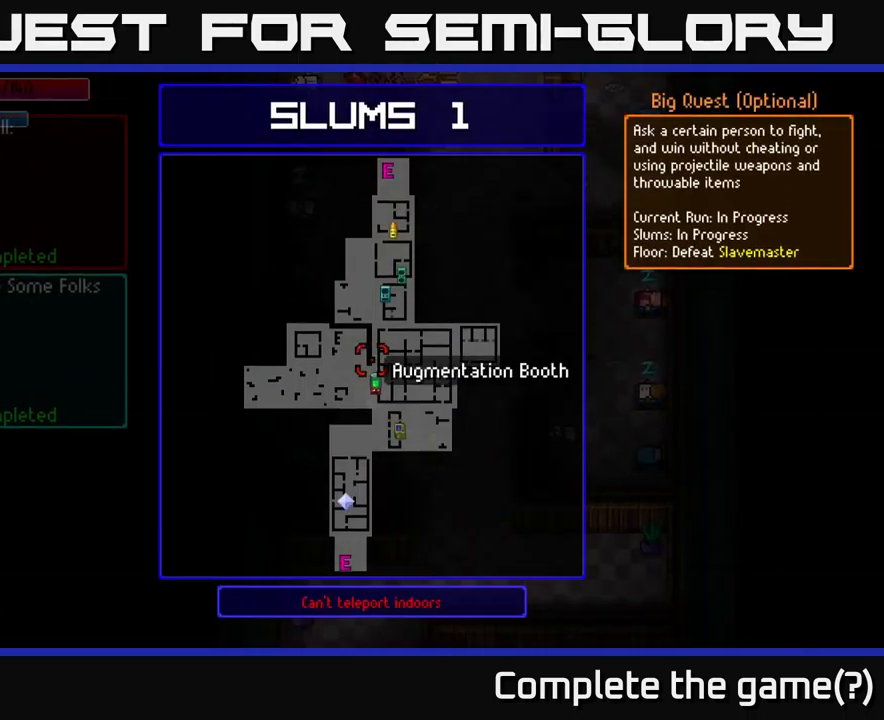
{"buttons": [], "left_stick": "center", "right_stick": "center", "events": []}
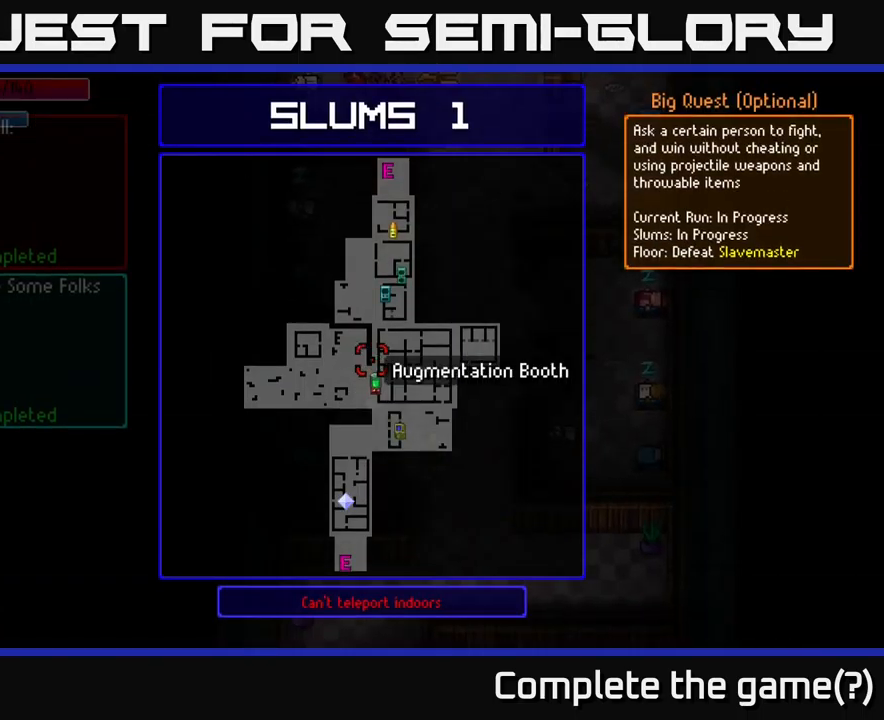
{"buttons": [], "left_stick": "center", "right_stick": "center", "events": []}
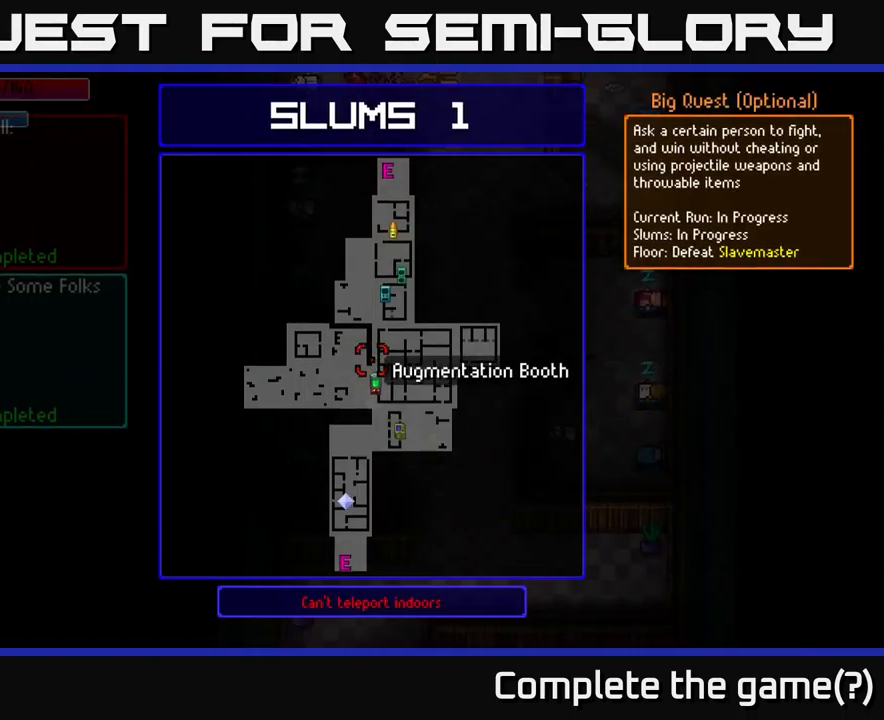
{"buttons": [], "left_stick": "center", "right_stick": "center", "events": []}
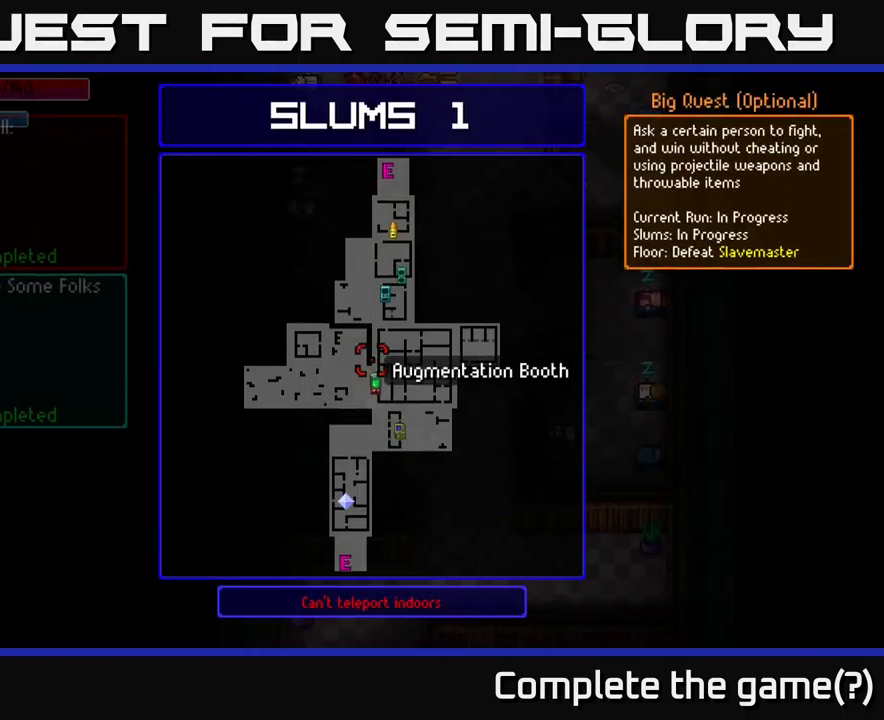
{"buttons": [], "left_stick": "center", "right_stick": "center", "events": []}
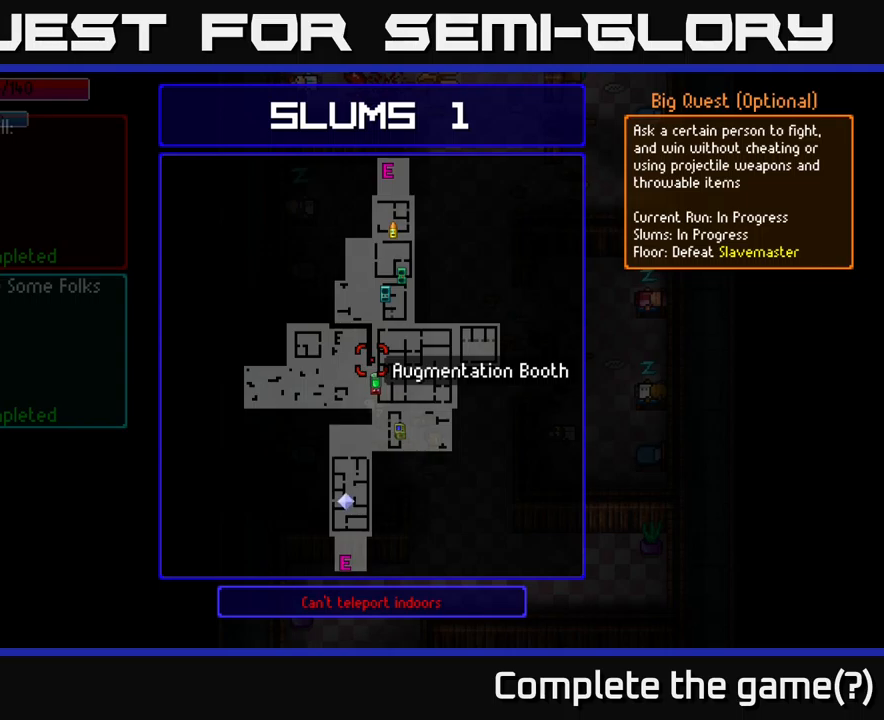
{"buttons": [], "left_stick": "center", "right_stick": "center", "events": []}
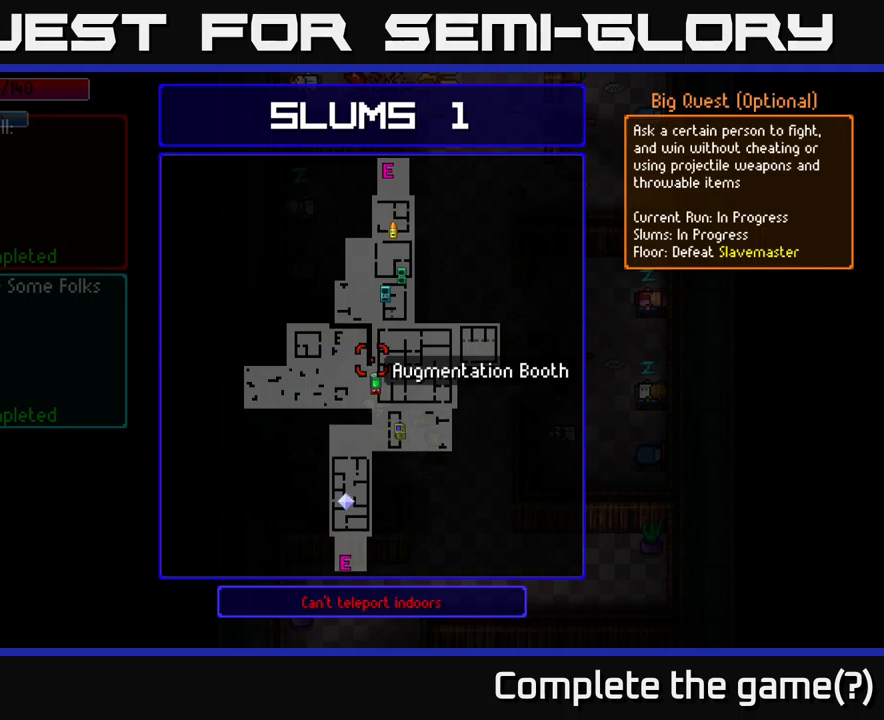
{"buttons": [], "left_stick": "center", "right_stick": "center", "events": []}
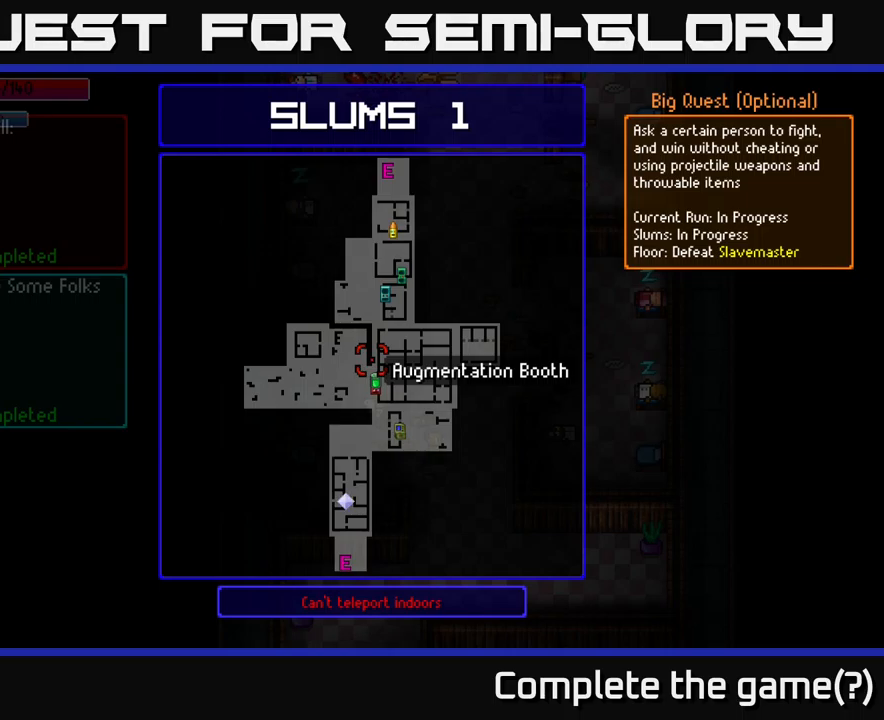
{"buttons": [], "left_stick": "center", "right_stick": "center", "events": []}
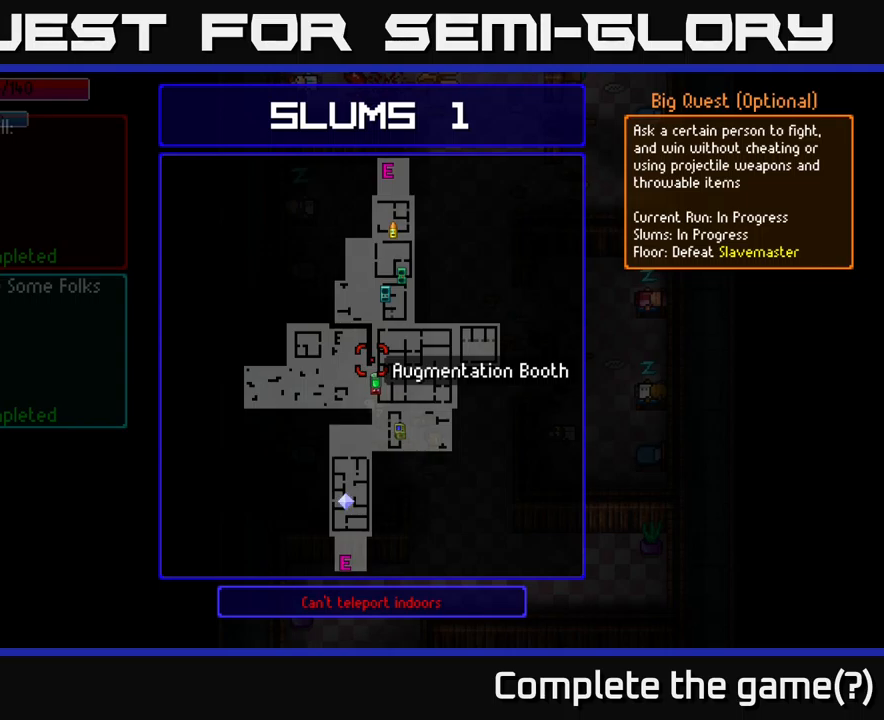
{"buttons": [], "left_stick": "center", "right_stick": "center", "events": []}
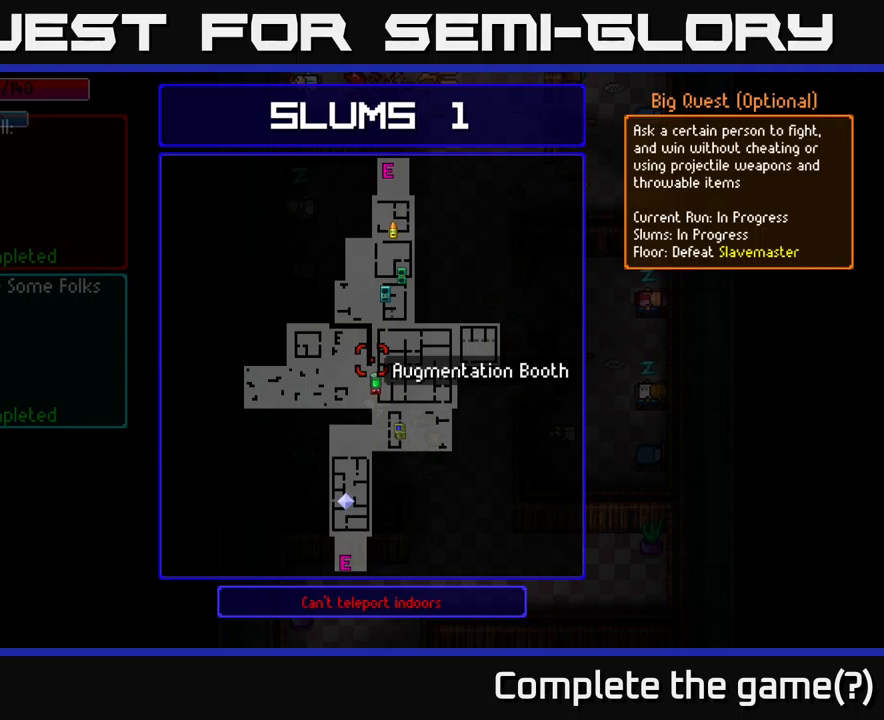
{"buttons": [], "left_stick": "center", "right_stick": "center", "events": []}
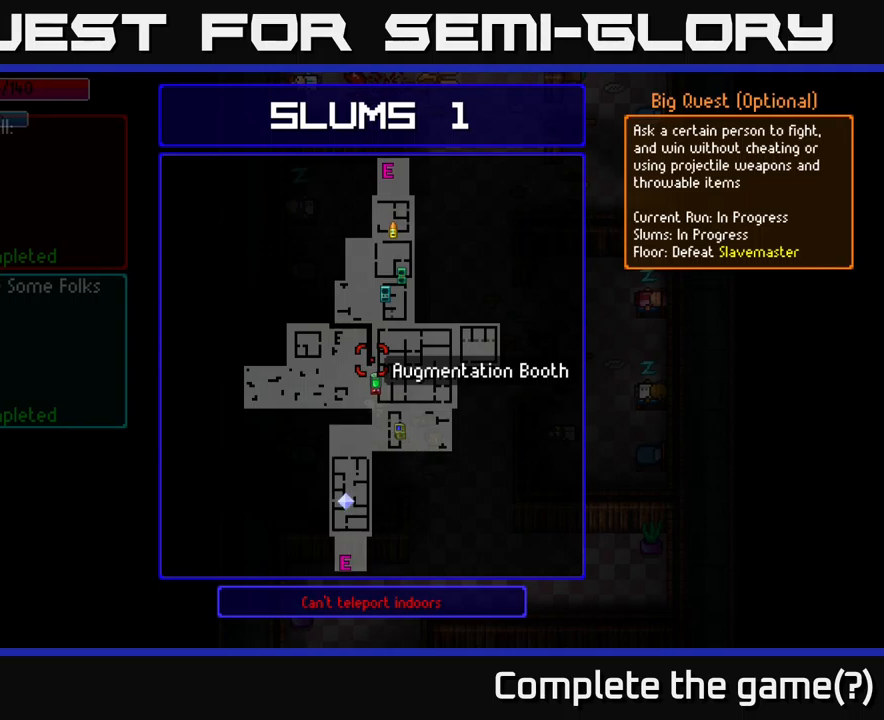
{"buttons": [], "left_stick": "center", "right_stick": "center", "events": []}
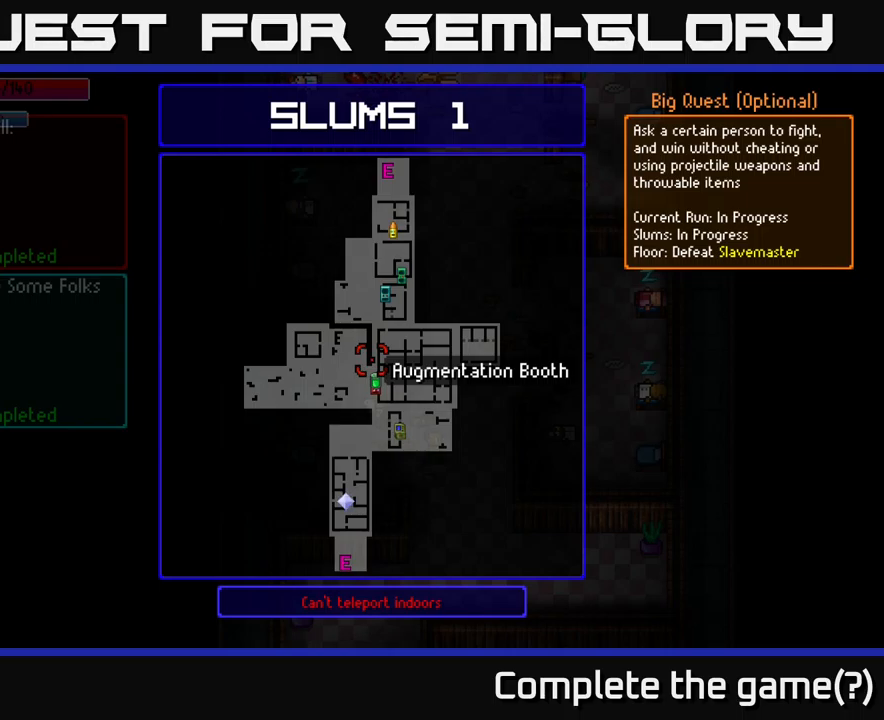
{"buttons": [], "left_stick": "center", "right_stick": "center", "events": [[300, "left_stick", "up"], [500, "left_stick", "center"]]}
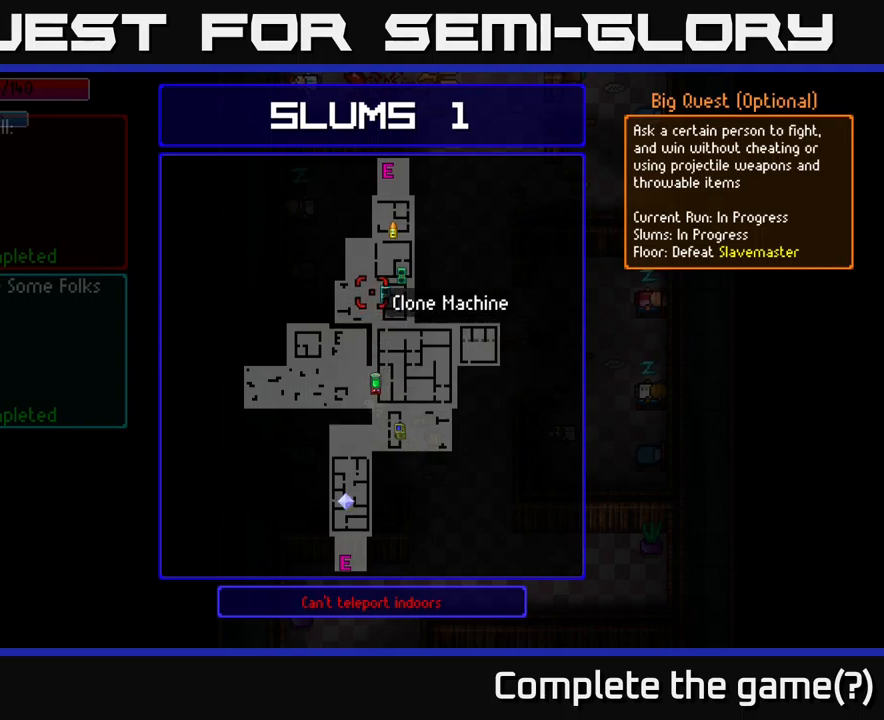
{"buttons": [], "left_stick": "center", "right_stick": "center", "events": [[316, "left_stick", "right"], [483, "left_stick", "center"]]}
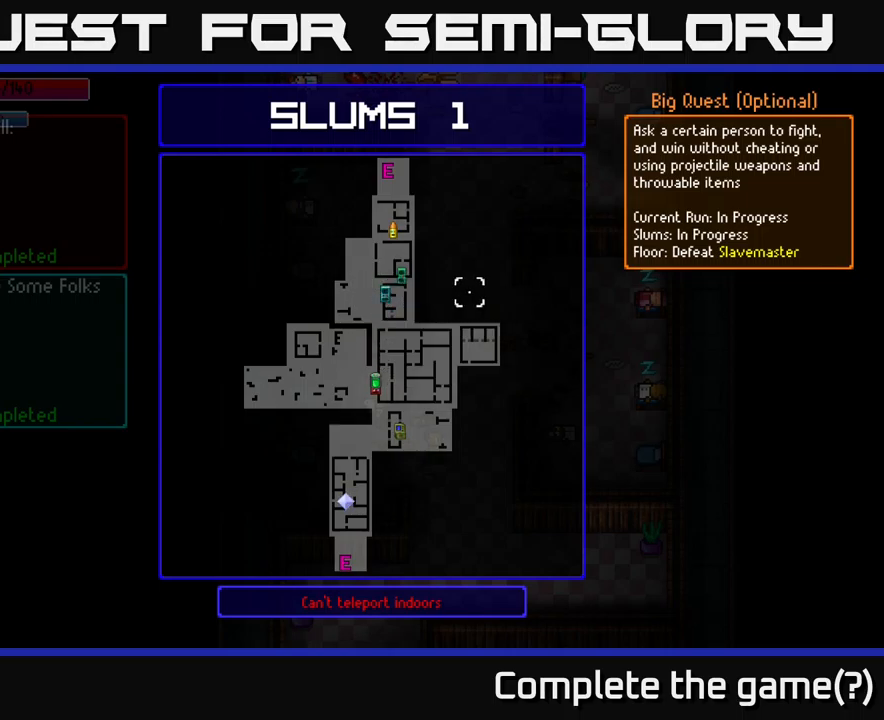
{"buttons": [], "left_stick": "center", "right_stick": "center", "events": [[283, "left_stick", "down-left"], [433, "left_stick", "center"]]}
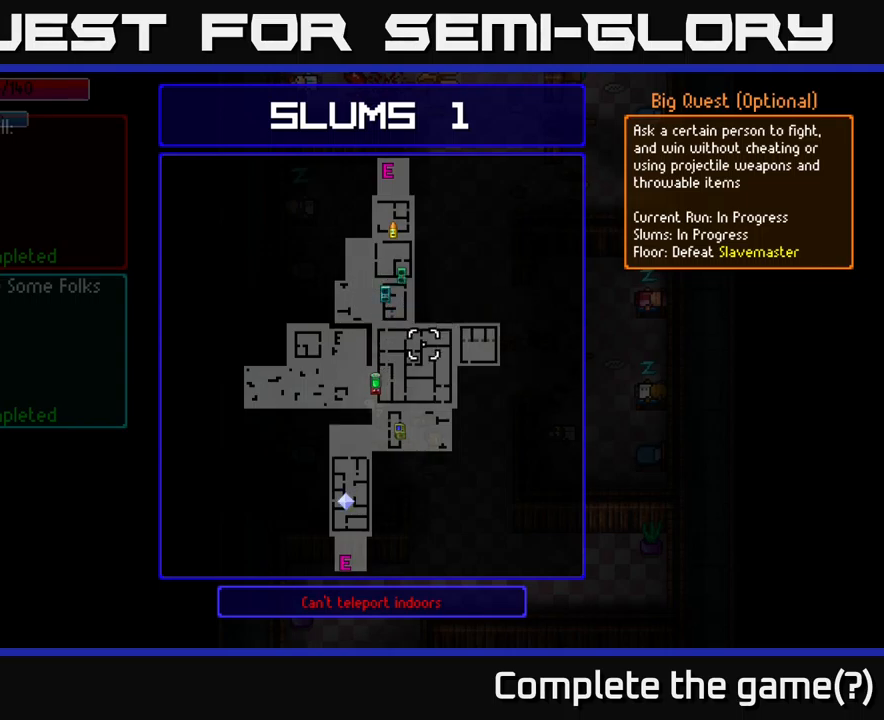
{"buttons": [], "left_stick": "center", "right_stick": "center", "events": [[166, "left_stick", "up"], [283, "left_stick", "center"]]}
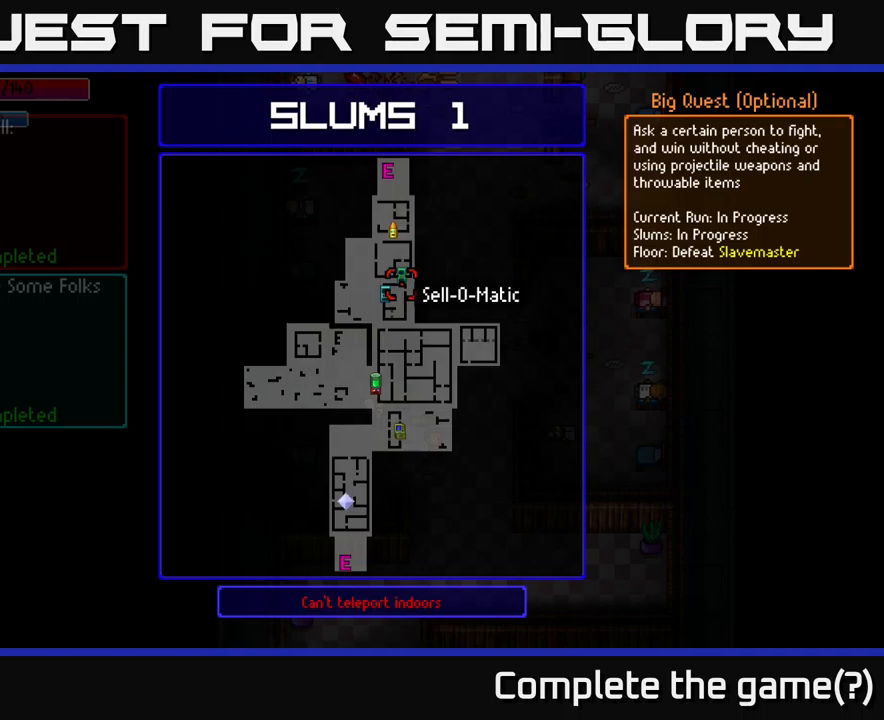
{"buttons": [], "left_stick": "center", "right_stick": "center", "events": []}
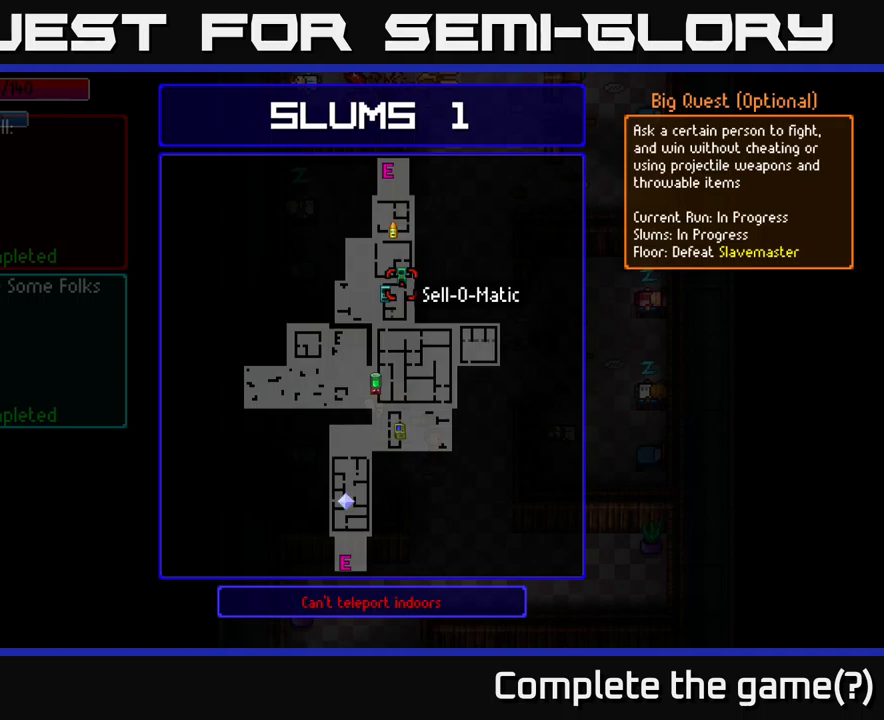
{"buttons": [], "left_stick": "center", "right_stick": "center", "events": []}
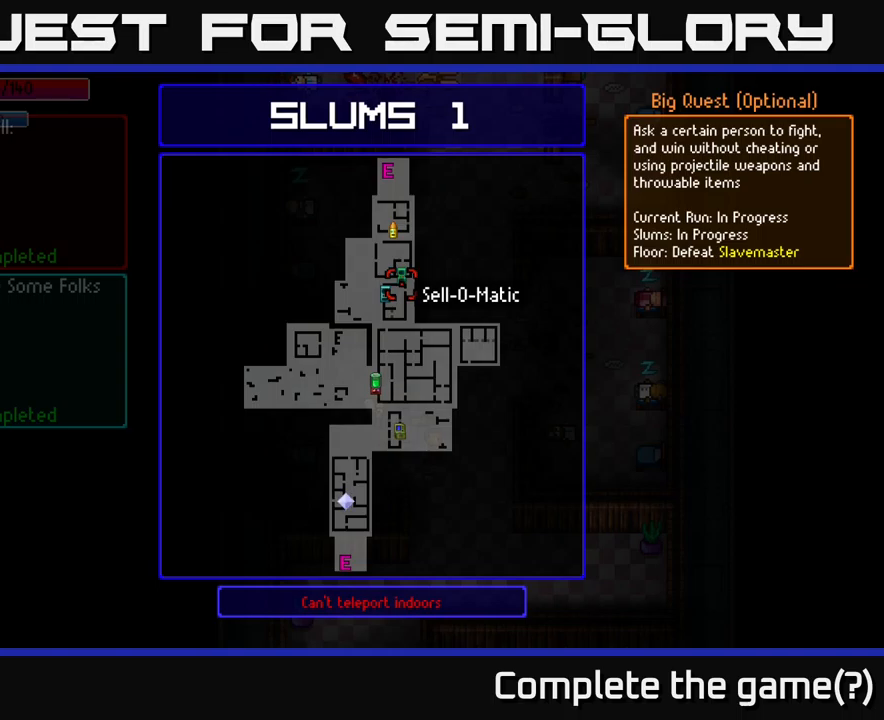
{"buttons": [], "left_stick": "down", "right_stick": "center", "events": [[417, "left_stick", "down"]]}
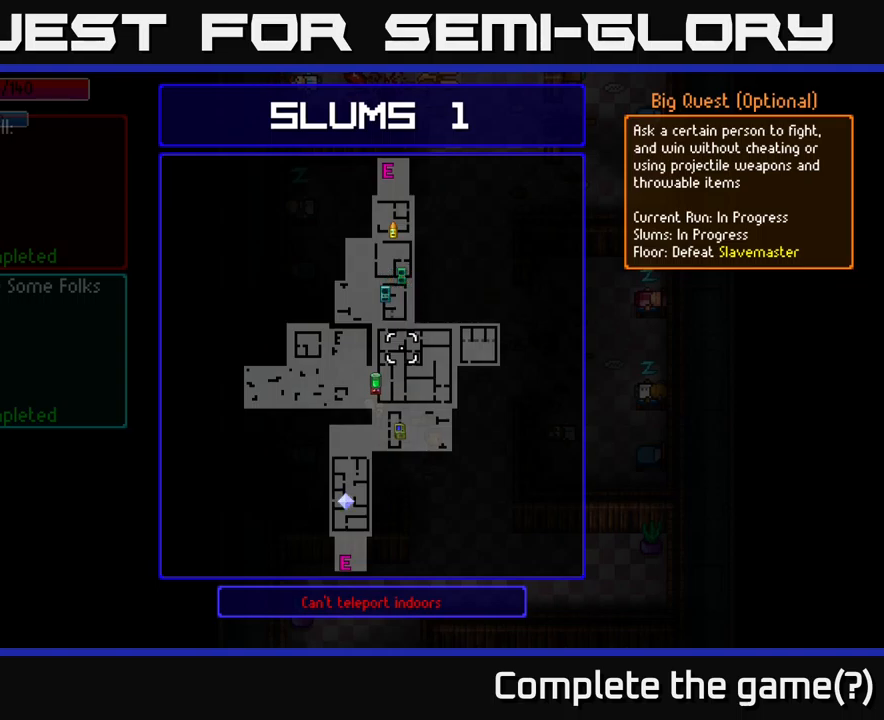
{"buttons": [], "left_stick": "center", "right_stick": "center", "events": [[50, "left_stick", "right"], [100, "left_stick", "up"], [250, "left_stick", "center"]]}
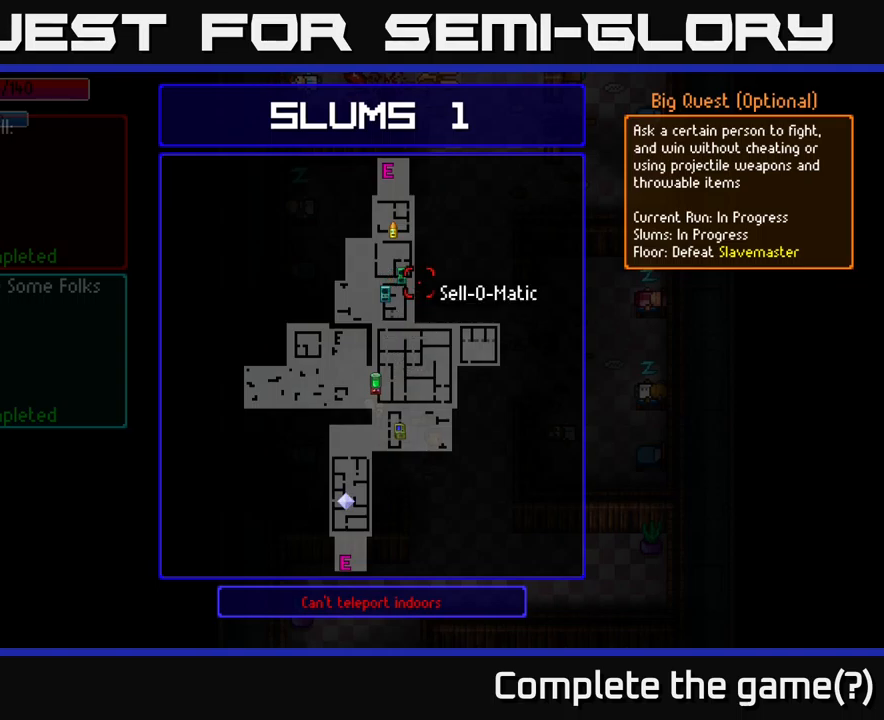
{"buttons": [], "left_stick": "center", "right_stick": "center", "events": []}
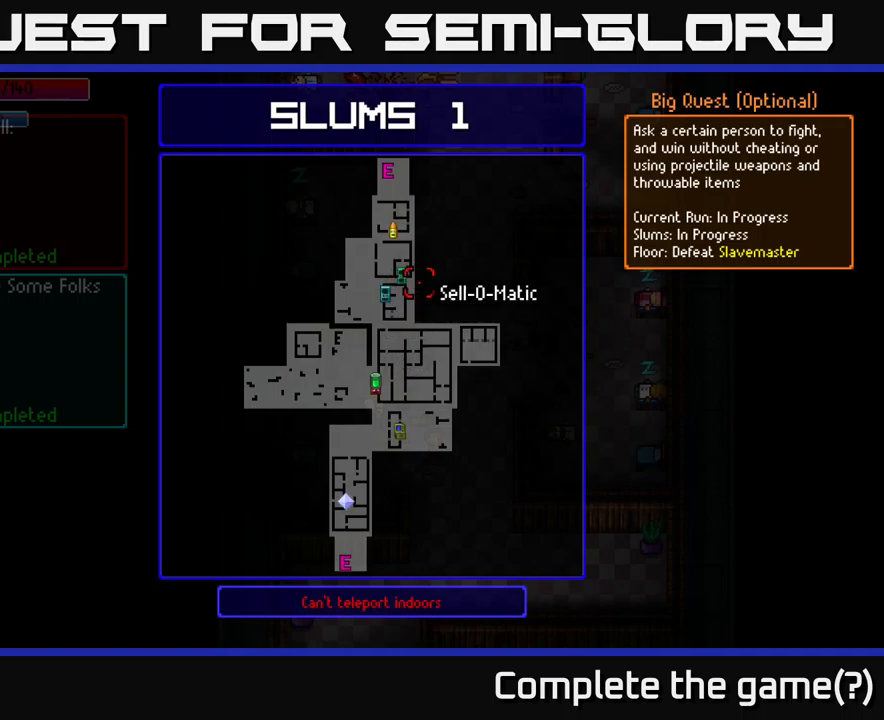
{"buttons": [], "left_stick": "center", "right_stick": "center", "events": [[300, "A", "down"], [367, "A", "up"]]}
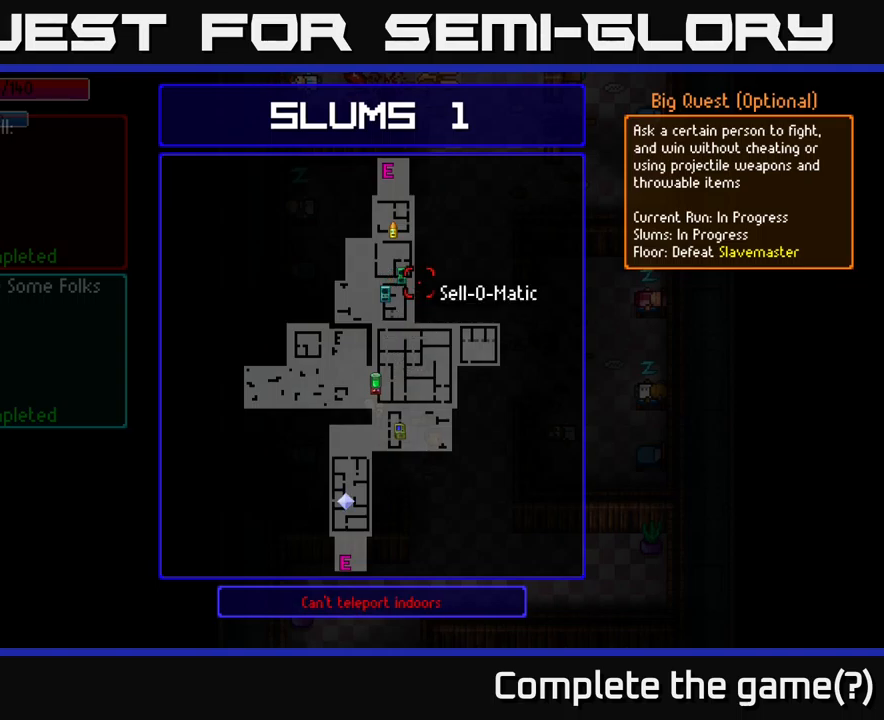
{"buttons": [], "left_stick": "center", "right_stick": "center", "events": []}
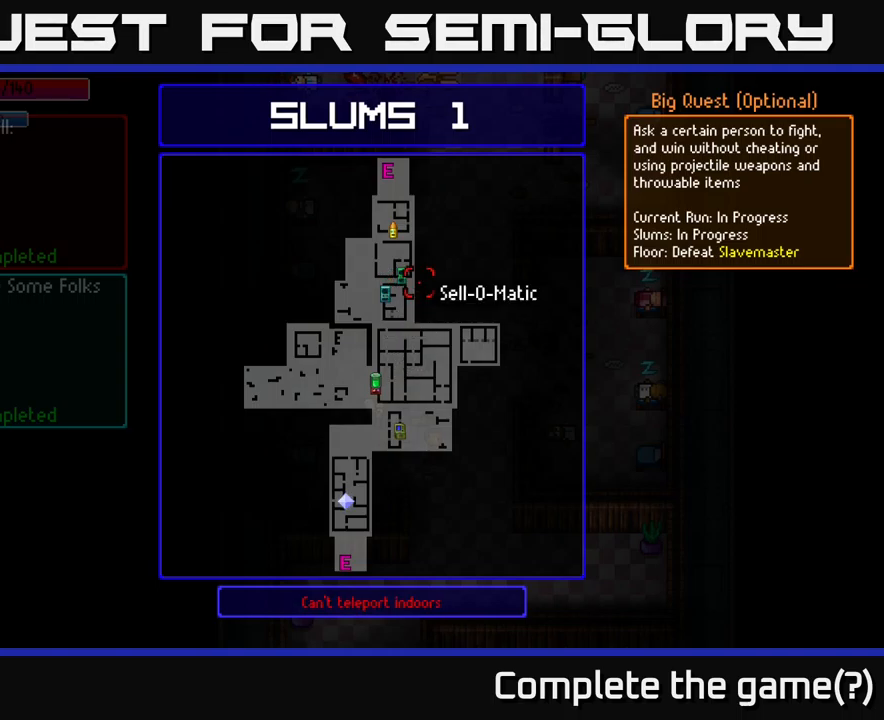
{"buttons": [], "left_stick": "up-right", "right_stick": "center", "events": [[67, "B", "down"], [200, "B", "up"], [200, "left_stick", "up"], [383, "left_stick", "up-right"]]}
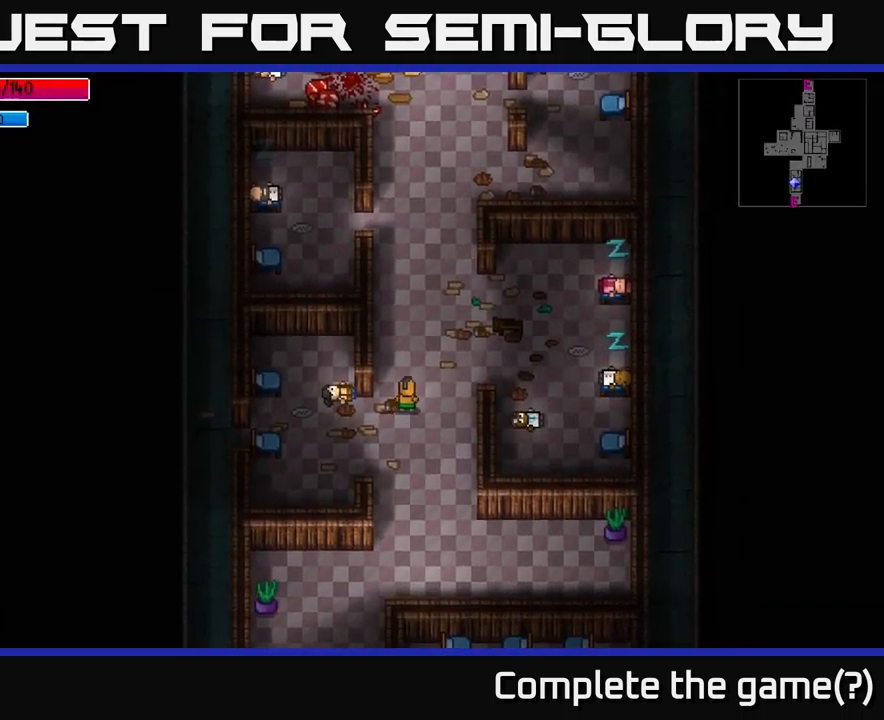
{"buttons": [], "left_stick": "up", "right_stick": "up", "events": [[67, "left_stick", "up"], [417, "right_stick", "up"]]}